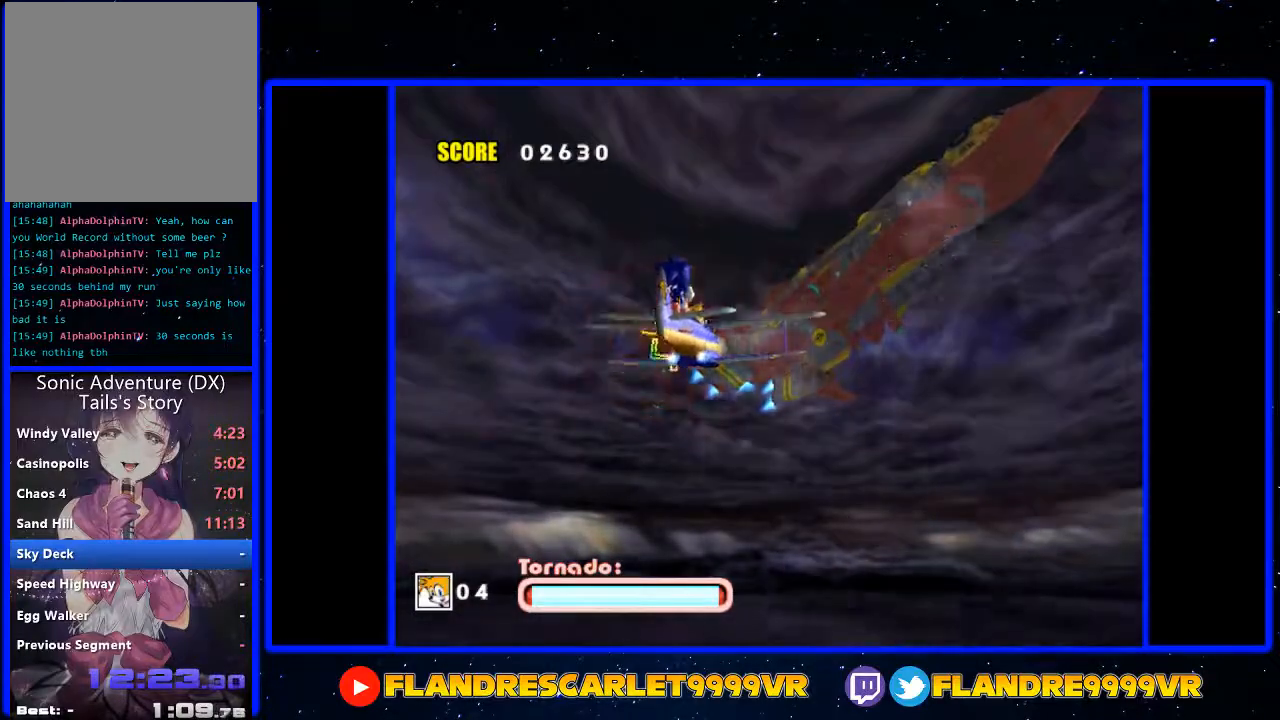
Gameplay with a controller (Xbox layout); each line is a JSON object with the inputs held at the frame after it. "events" lists button and stick changes between this image and that frame as [ms after this image, input, new state], when the widget could be followed in between. Not read: L3 R3.
{"buttons": ["A"], "left_stick": "center", "right_stick": "center", "events": [[100, "left_stick", "down"], [400, "left_stick", "center"]]}
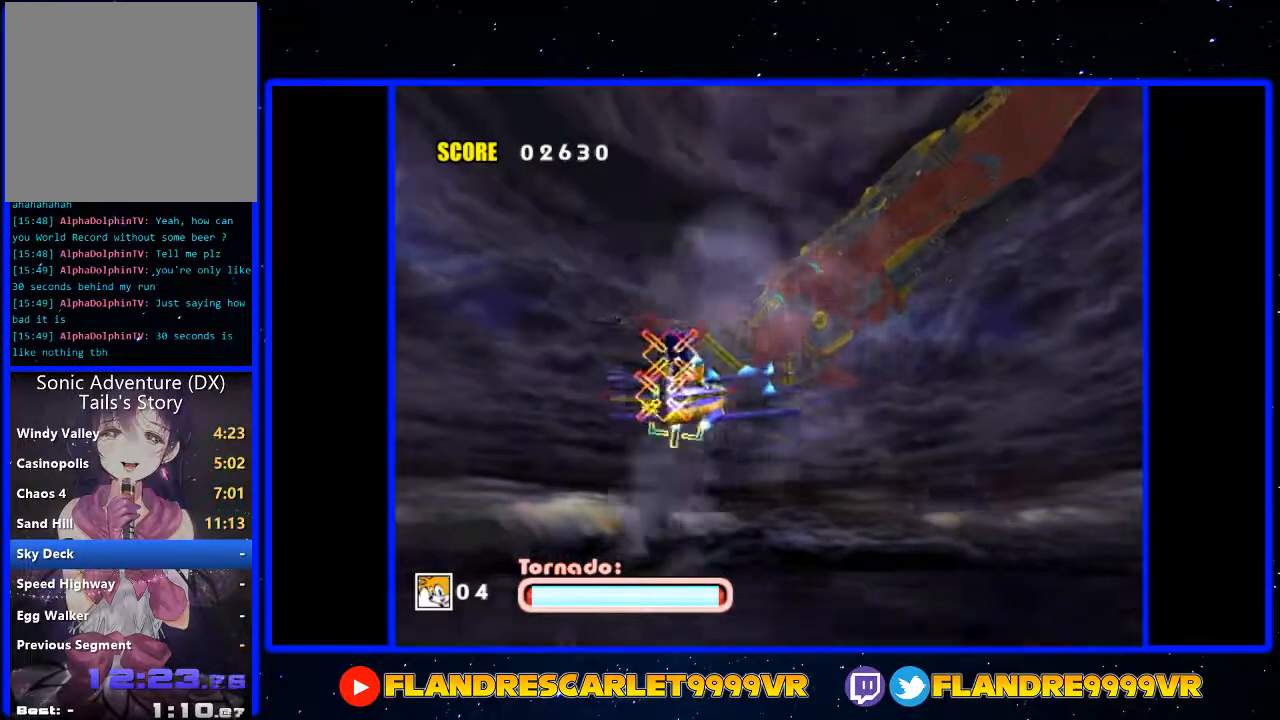
{"buttons": [], "left_stick": "center", "right_stick": "center", "events": [[33, "left_stick", "up"], [233, "A", "up"], [267, "left_stick", "center"]]}
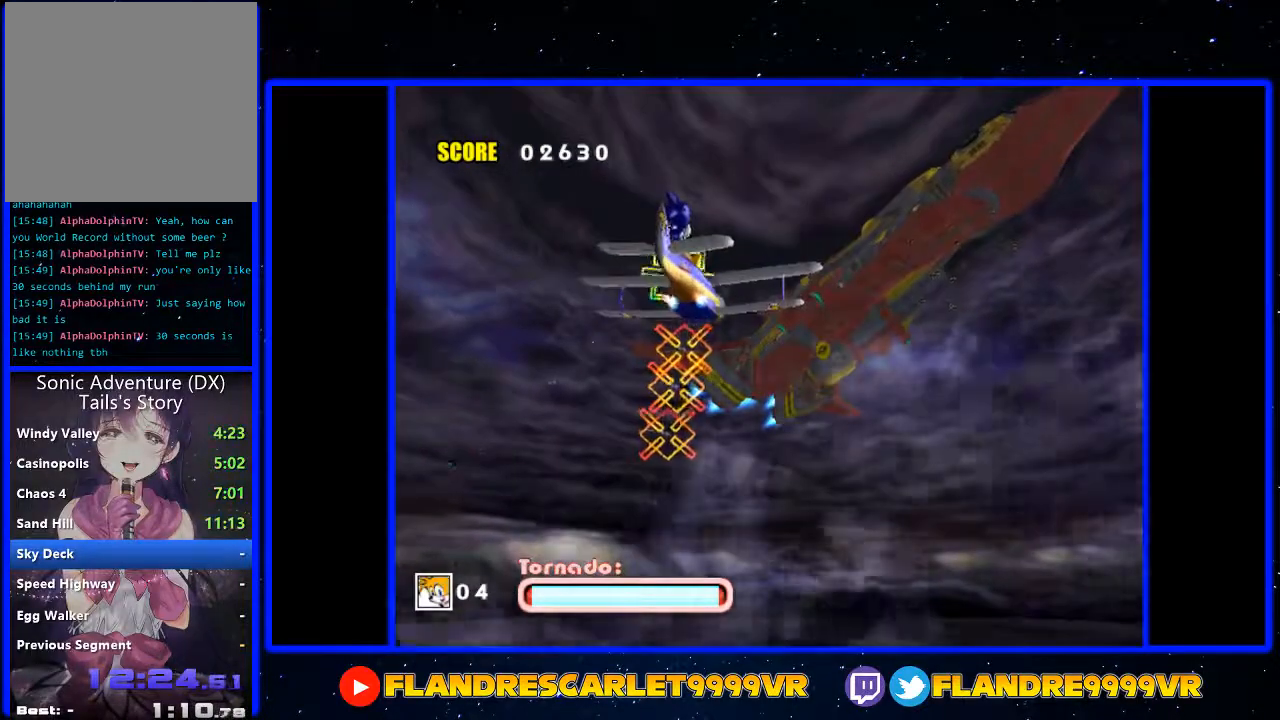
{"buttons": ["A"], "left_stick": "right", "right_stick": "center", "events": [[267, "A", "down"], [367, "left_stick", "right"]]}
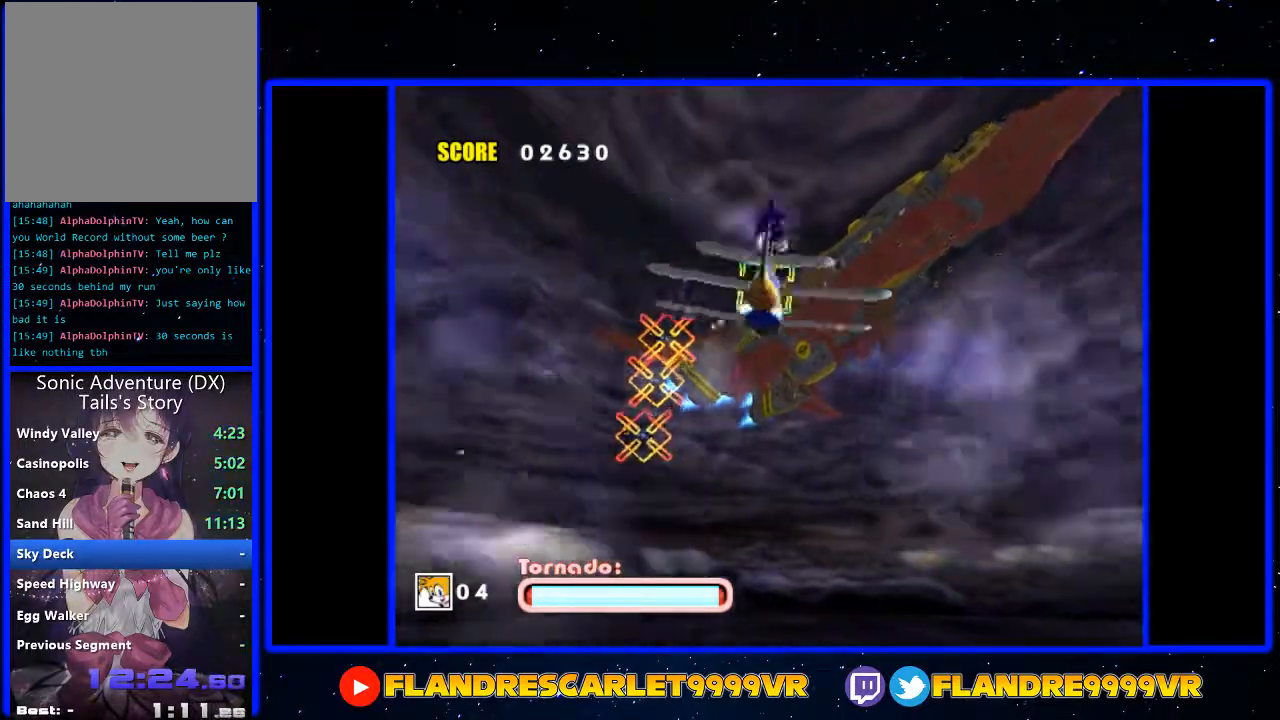
{"buttons": ["A"], "left_stick": "right", "right_stick": "center", "events": [[233, "left_stick", "up"], [333, "left_stick", "left"], [400, "left_stick", "down"], [467, "left_stick", "right"]]}
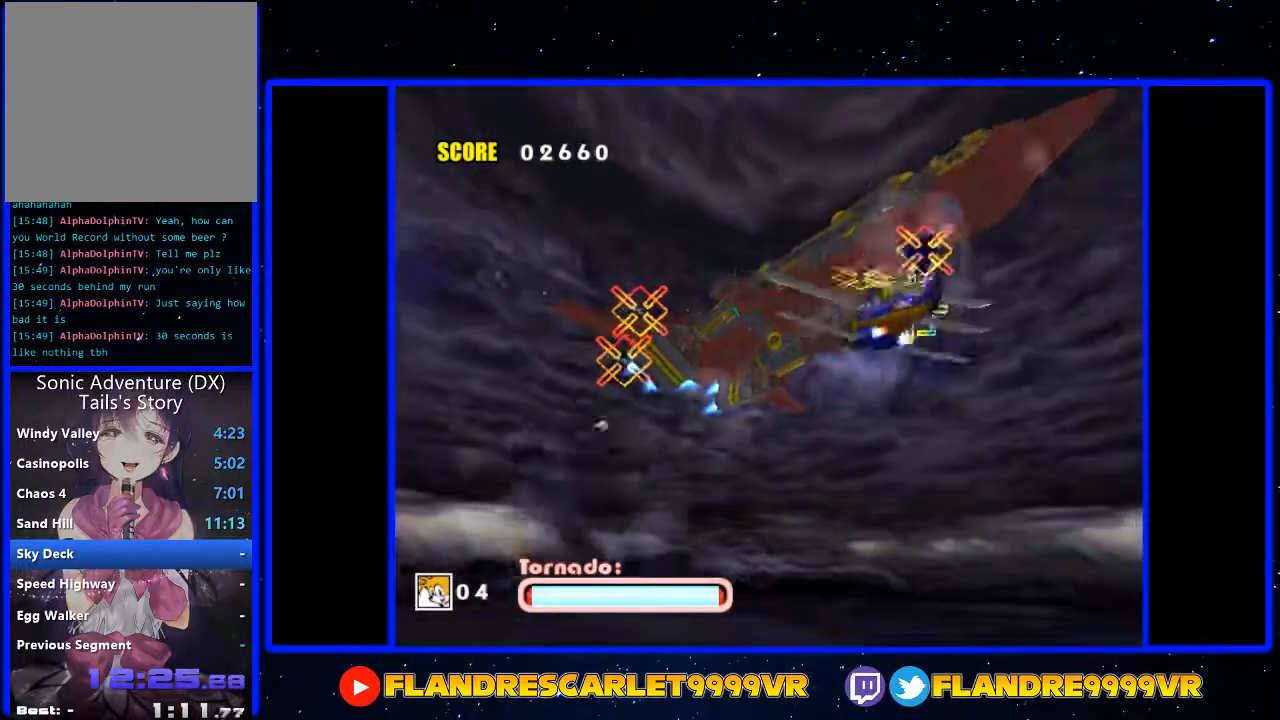
{"buttons": ["A"], "left_stick": "right", "right_stick": "center", "events": [[33, "left_stick", "up"], [100, "left_stick", "left"], [200, "left_stick", "down-right"], [333, "left_stick", "up-left"], [400, "A", "up"], [433, "left_stick", "down-left"], [500, "A", "down"], [500, "left_stick", "right"]]}
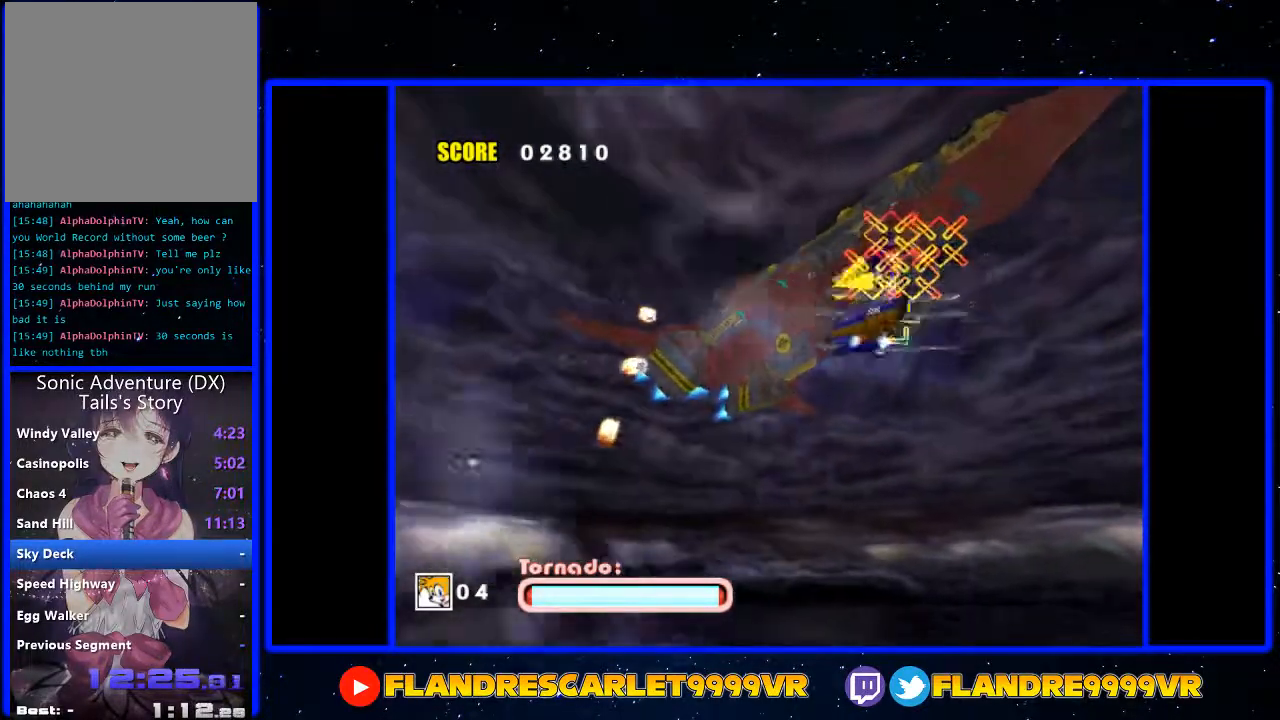
{"buttons": ["A"], "left_stick": "down-left", "right_stick": "center", "events": [[100, "left_stick", "up-left"], [167, "left_stick", "down-left"], [267, "left_stick", "down-right"], [367, "left_stick", "up"], [500, "left_stick", "down-left"]]}
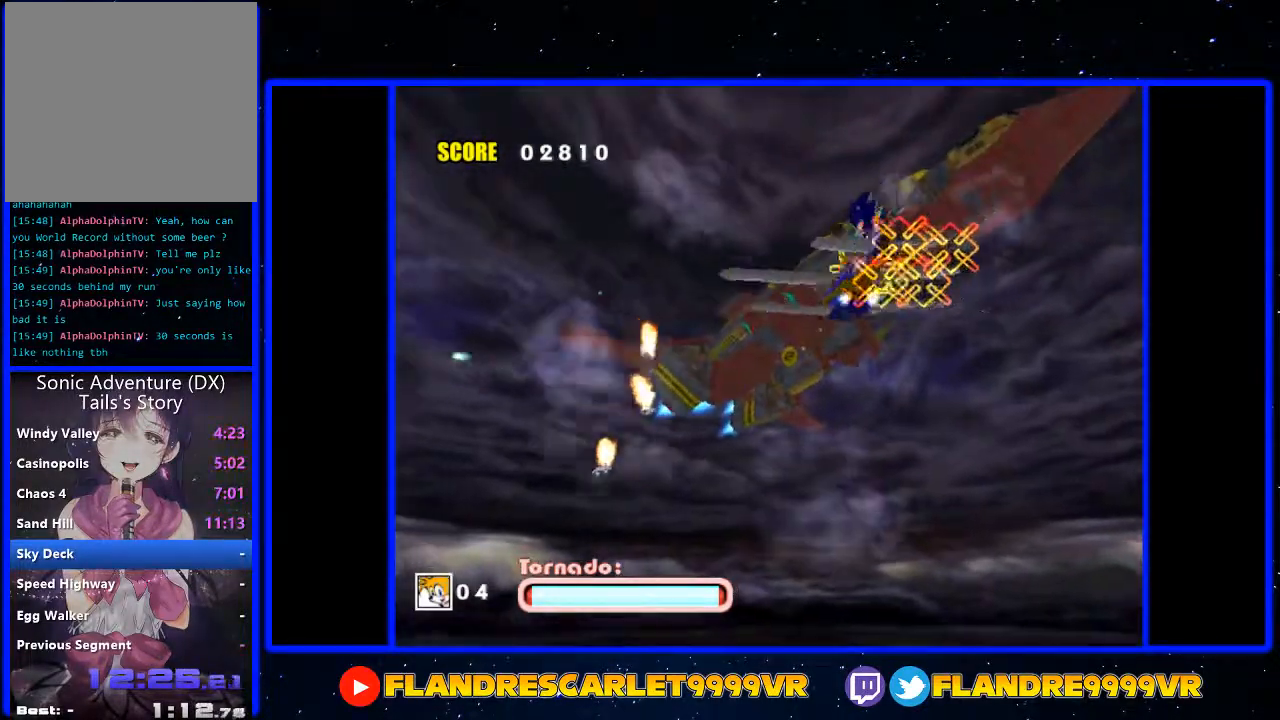
{"buttons": ["A"], "left_stick": "up-left", "right_stick": "center", "events": [[33, "left_stick", "down"], [100, "left_stick", "right"], [233, "left_stick", "left"], [333, "left_stick", "down-right"], [433, "left_stick", "up-right"], [500, "left_stick", "up-left"]]}
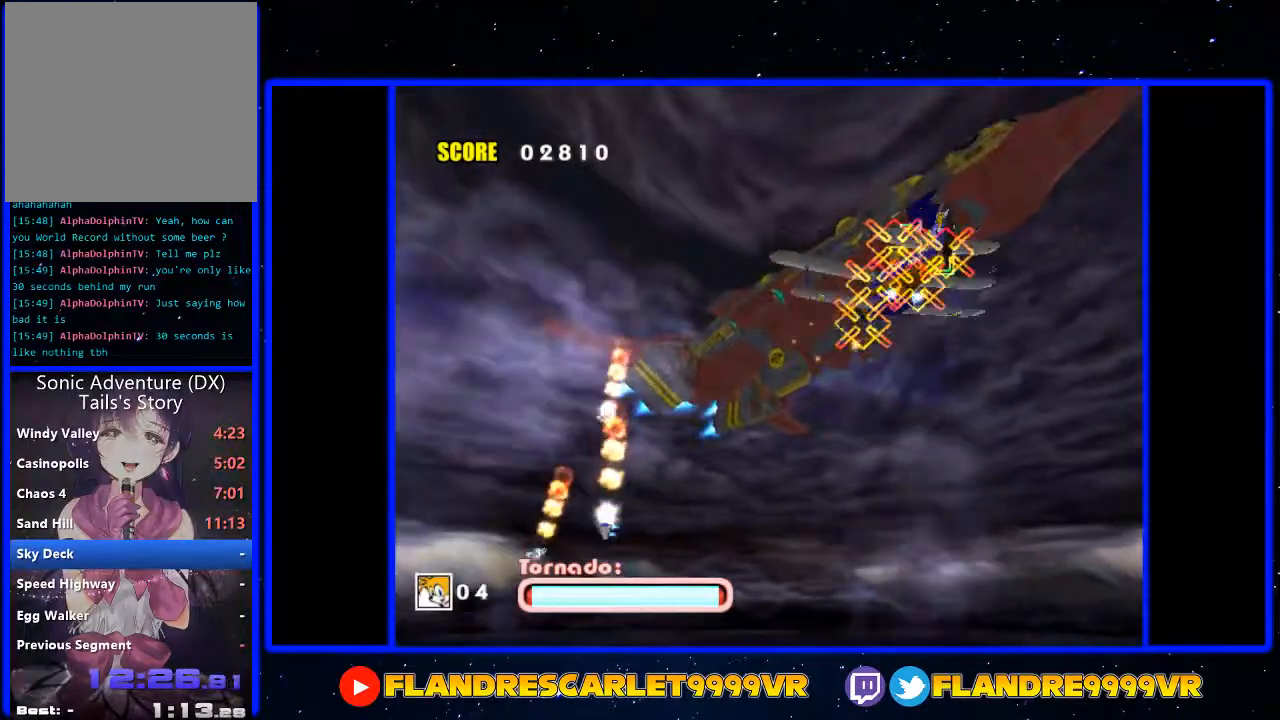
{"buttons": ["A"], "left_stick": "up", "right_stick": "center", "events": [[100, "left_stick", "down"], [167, "left_stick", "right"], [233, "left_stick", "up"], [300, "left_stick", "left"], [400, "left_stick", "down-right"], [500, "left_stick", "up"]]}
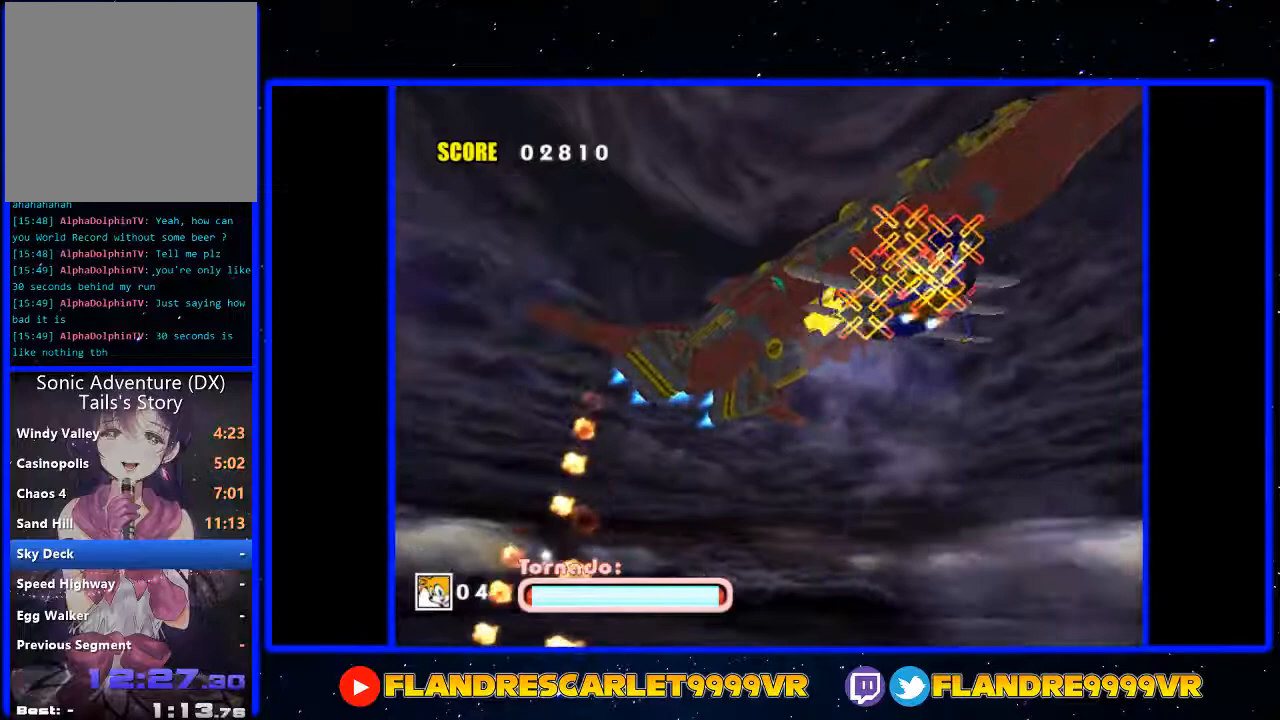
{"buttons": ["A"], "left_stick": "up", "right_stick": "center", "events": [[67, "left_stick", "left"], [133, "left_stick", "down"], [200, "left_stick", "right"], [267, "left_stick", "up-left"], [400, "left_stick", "down-right"], [500, "left_stick", "up"]]}
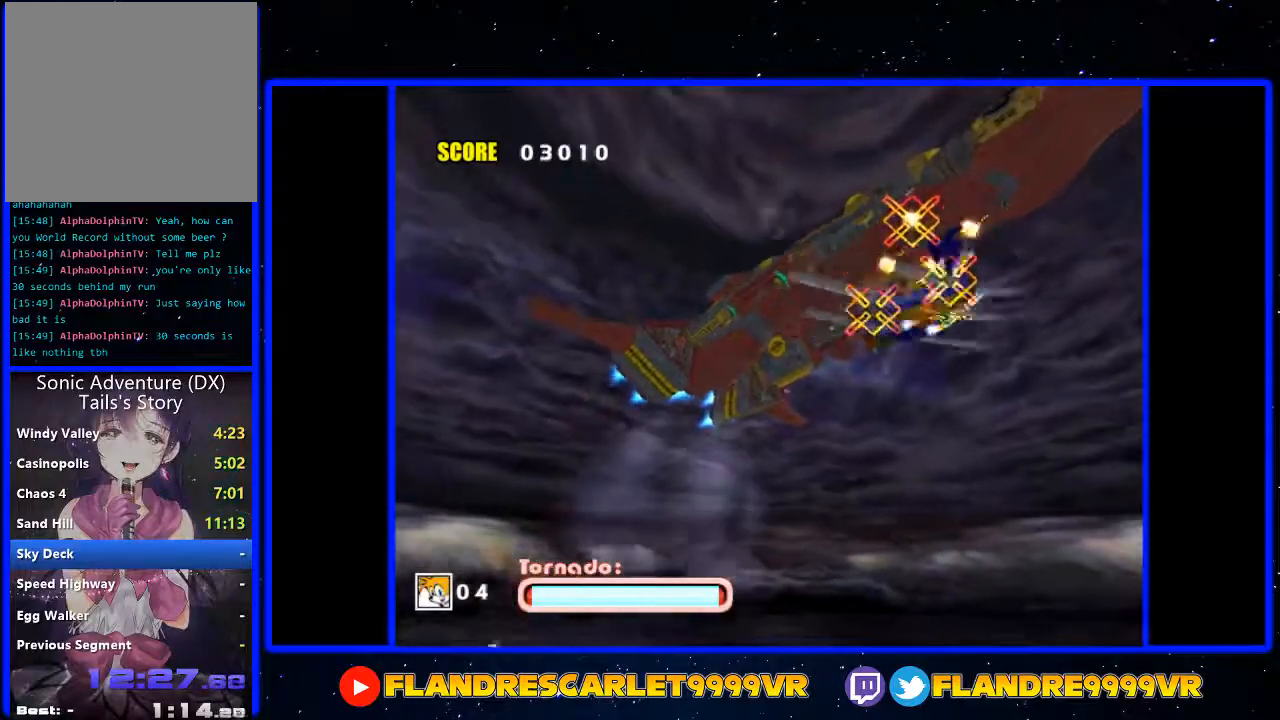
{"buttons": [], "left_stick": "right", "right_stick": "center", "events": [[67, "left_stick", "left"], [167, "left_stick", "down"], [233, "left_stick", "right"], [300, "left_stick", "up-left"], [400, "left_stick", "down-left"], [467, "left_stick", "right"], [500, "A", "up"]]}
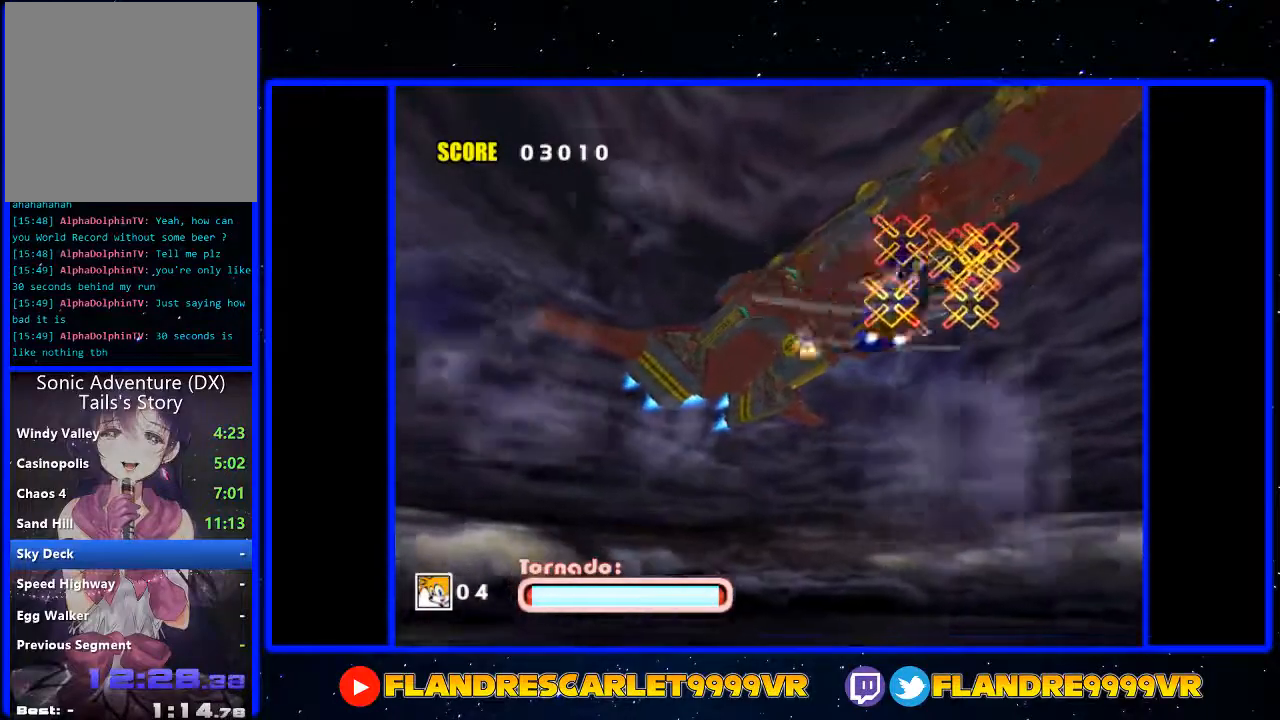
{"buttons": ["A"], "left_stick": "down-left", "right_stick": "center", "events": [[33, "A", "down"], [67, "left_stick", "up-left"], [200, "left_stick", "down"], [267, "left_stick", "right"], [367, "left_stick", "up"], [467, "left_stick", "down-left"]]}
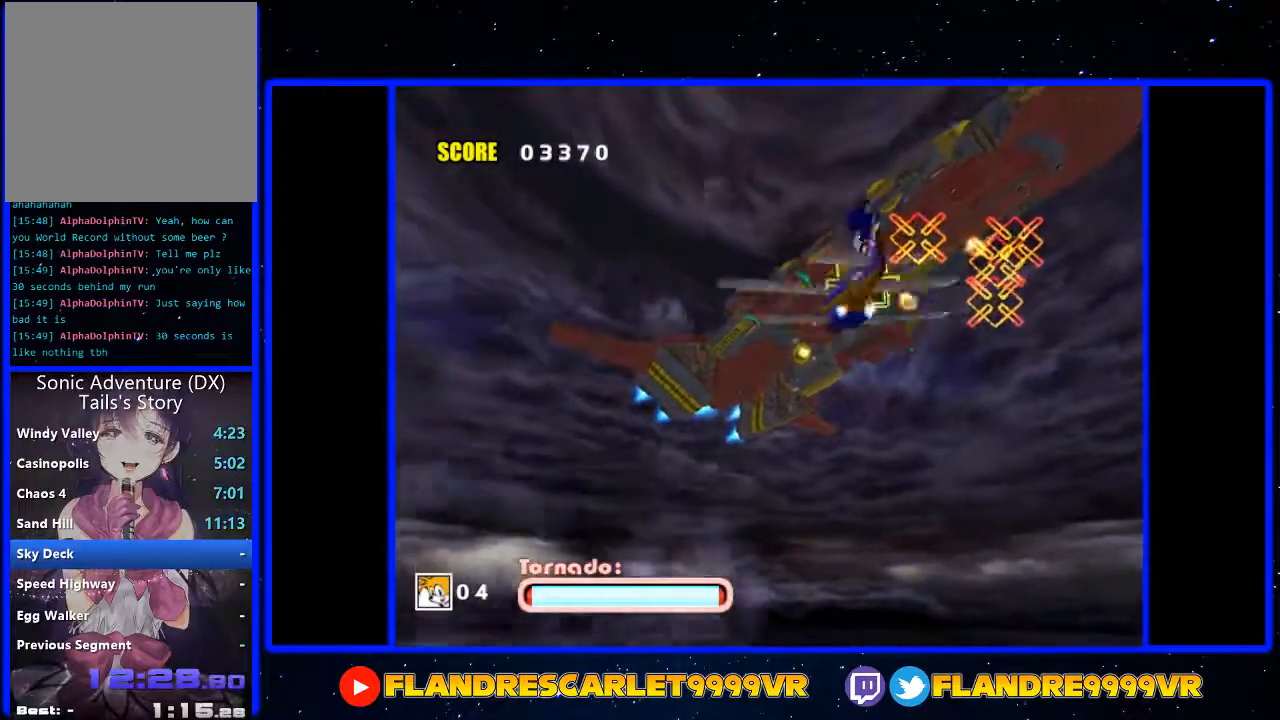
{"buttons": ["A"], "left_stick": "up-right", "right_stick": "center", "events": [[33, "left_stick", "down-right"], [167, "left_stick", "up-left"], [233, "left_stick", "left"], [333, "left_stick", "down"], [400, "left_stick", "right"], [500, "left_stick", "up-right"]]}
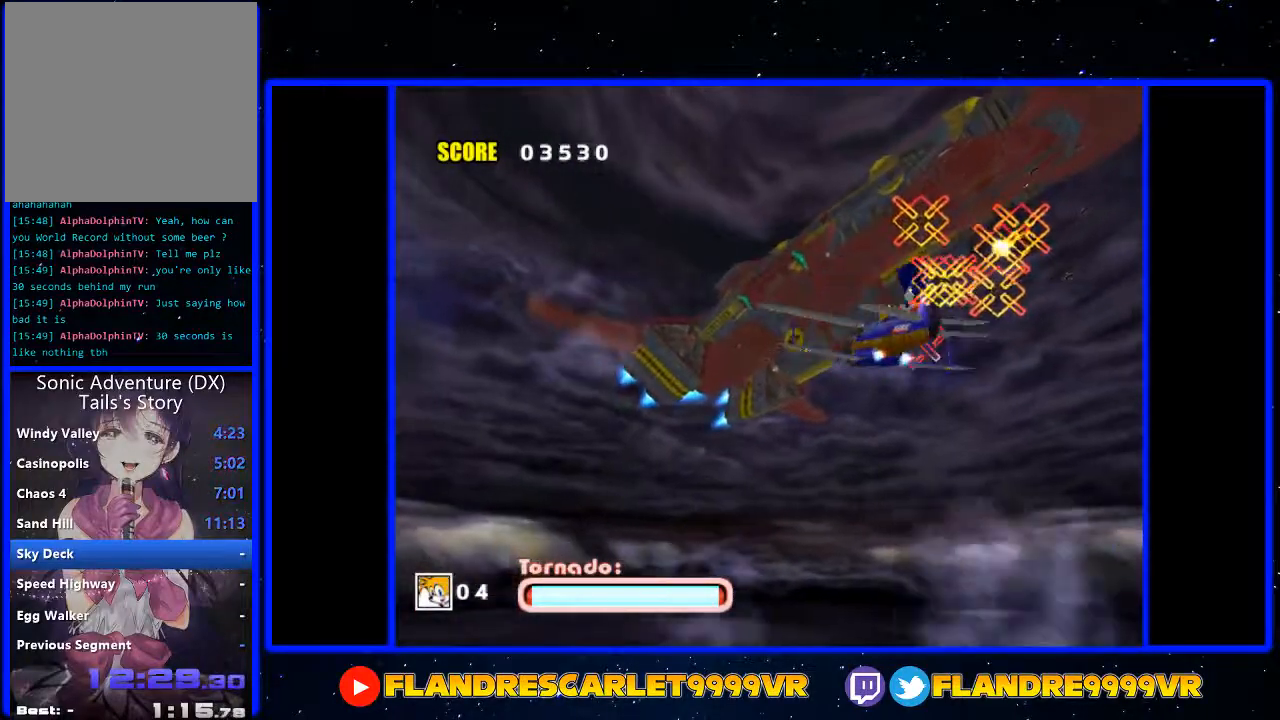
{"buttons": ["A"], "left_stick": "left", "right_stick": "center", "events": [[133, "left_stick", "up-left"], [200, "left_stick", "down-left"], [267, "left_stick", "down-right"], [367, "left_stick", "up"], [467, "left_stick", "left"]]}
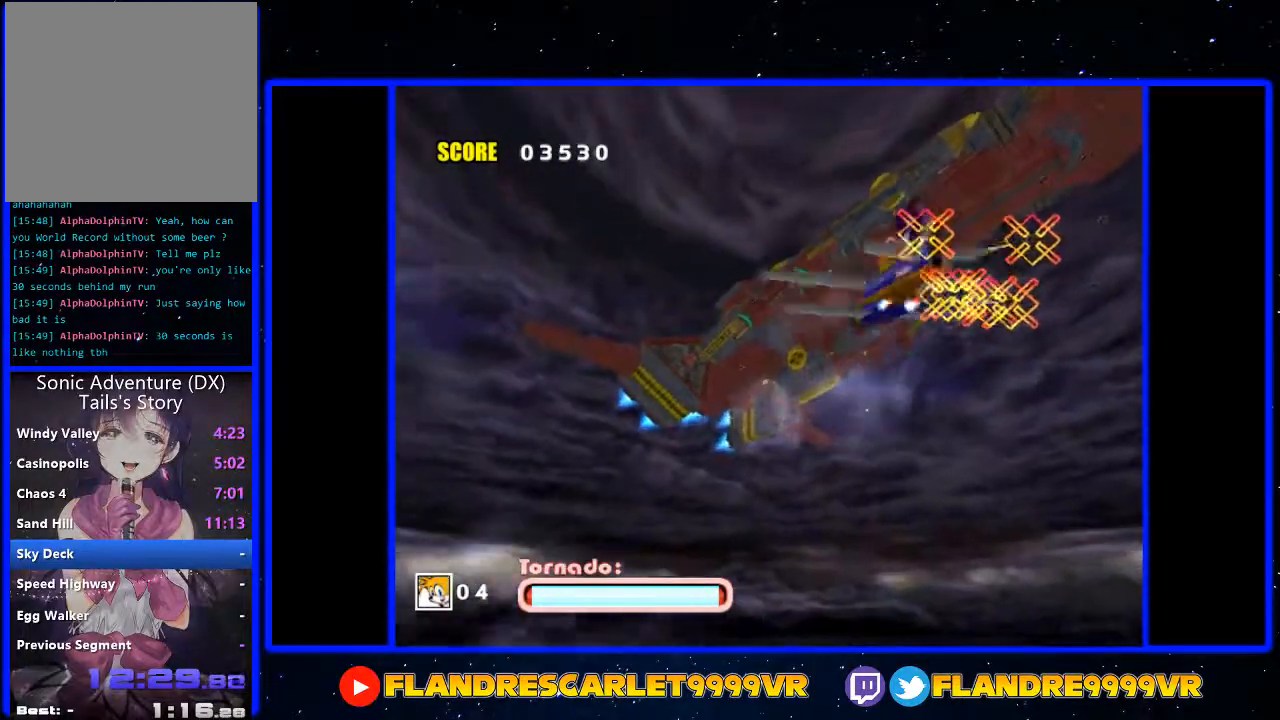
{"buttons": ["A"], "left_stick": "left", "right_stick": "center", "events": [[33, "left_stick", "down"], [100, "left_stick", "right"], [167, "left_stick", "up"], [233, "left_stick", "left"], [300, "left_stick", "down"], [367, "left_stick", "right"], [433, "left_stick", "up"], [500, "left_stick", "left"]]}
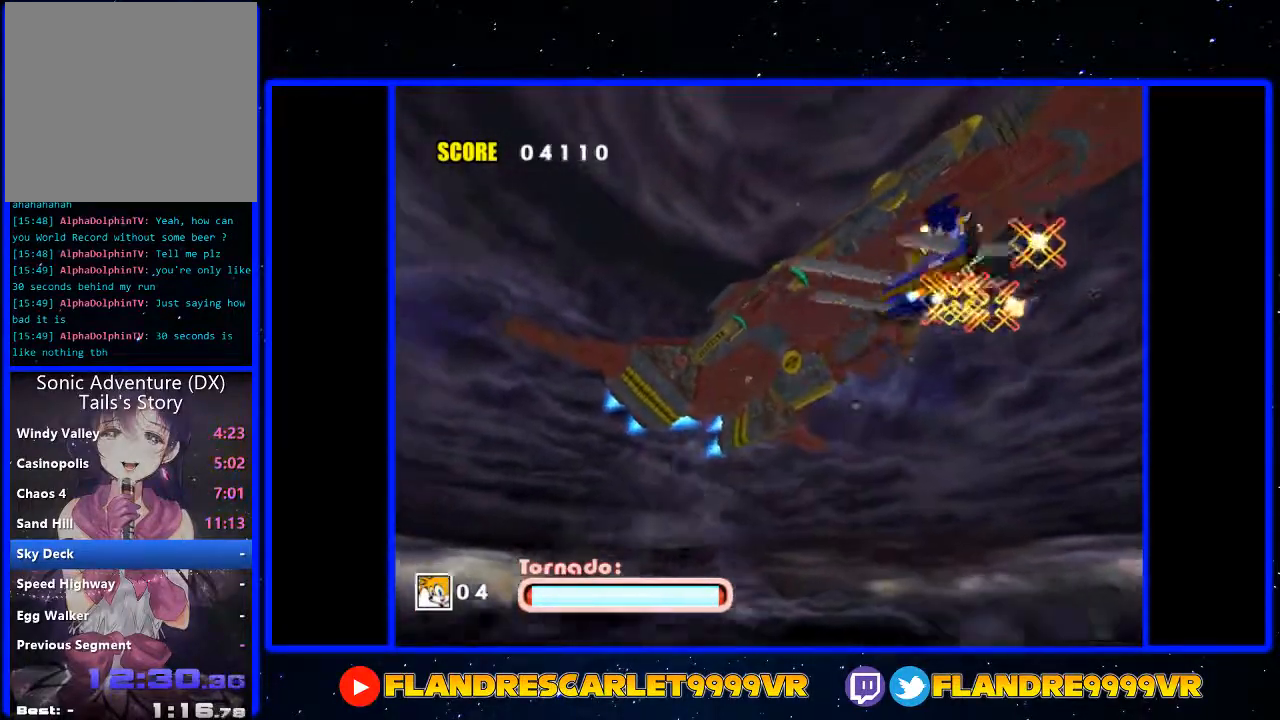
{"buttons": ["A"], "left_stick": "up-right", "right_stick": "center", "events": [[67, "left_stick", "down"], [133, "left_stick", "right"], [167, "A", "up"], [233, "A", "down"], [233, "left_stick", "up-left"], [333, "left_stick", "down-left"], [400, "left_stick", "down-right"], [500, "left_stick", "up-right"]]}
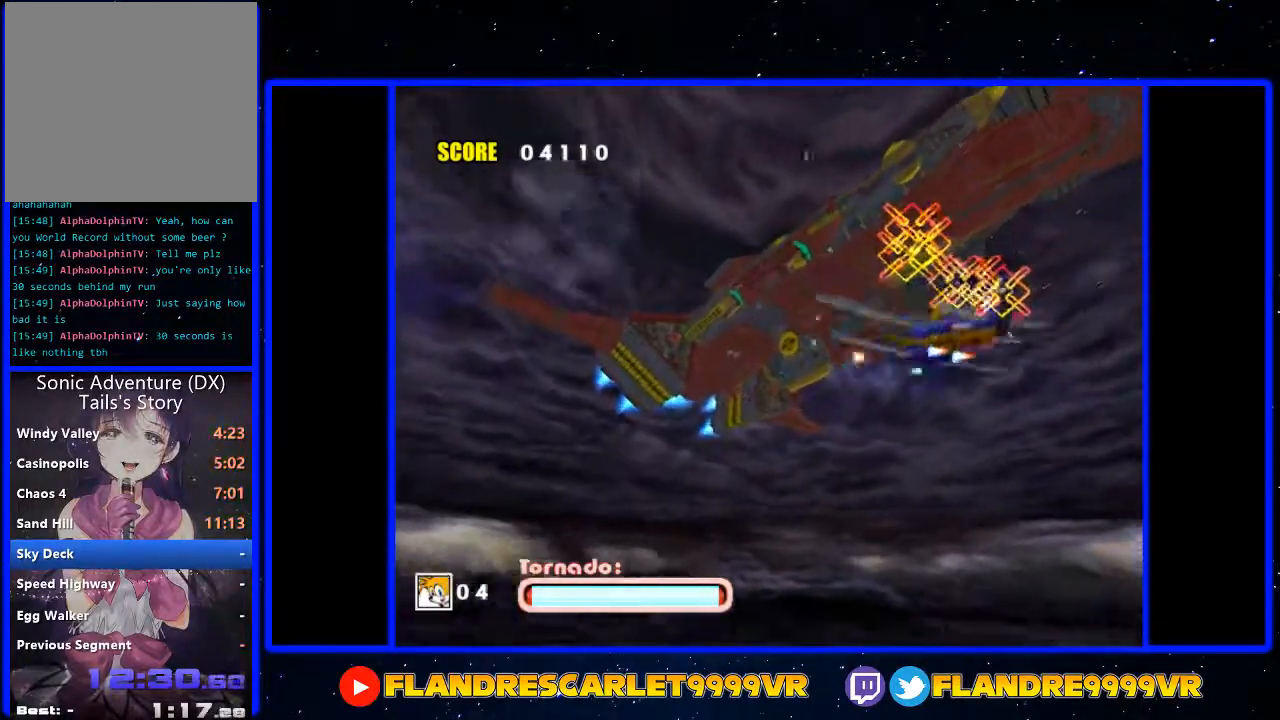
{"buttons": ["A"], "left_stick": "down-right", "right_stick": "center", "events": [[33, "left_stick", "up-left"], [133, "left_stick", "down"], [233, "left_stick", "right"], [333, "left_stick", "up-left"], [400, "A", "up"], [400, "left_stick", "down-left"], [467, "A", "down"], [467, "left_stick", "down-right"]]}
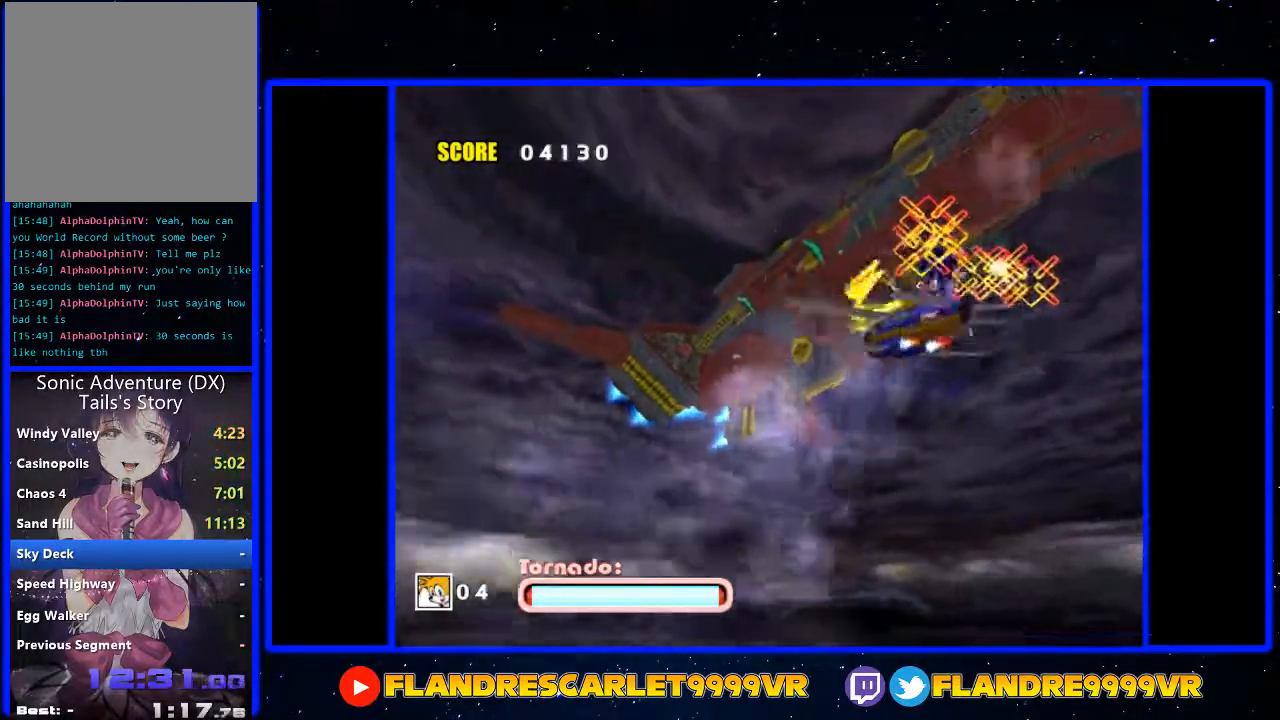
{"buttons": ["A"], "left_stick": "down-right", "right_stick": "center", "events": [[100, "left_stick", "up-left"], [200, "left_stick", "down-left"], [500, "left_stick", "down-right"]]}
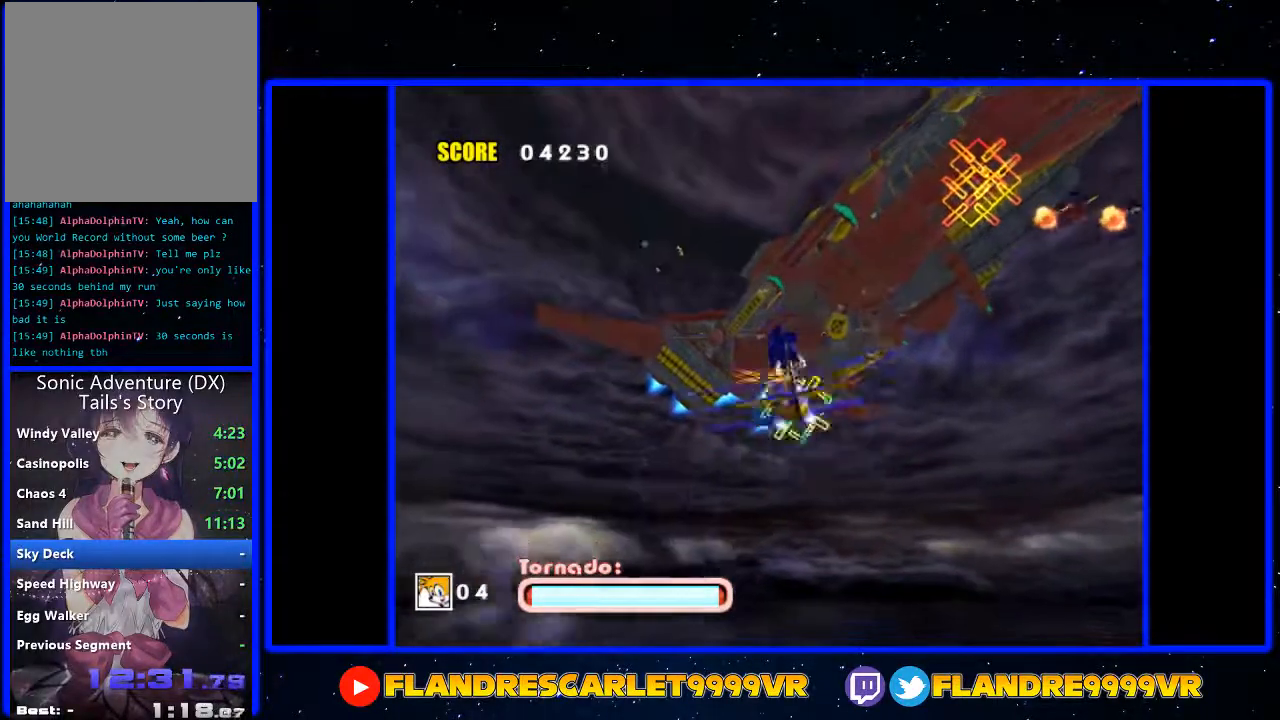
{"buttons": ["A"], "left_stick": "down-left", "right_stick": "center", "events": [[100, "left_stick", "up-left"], [333, "left_stick", "right"], [433, "left_stick", "down-left"]]}
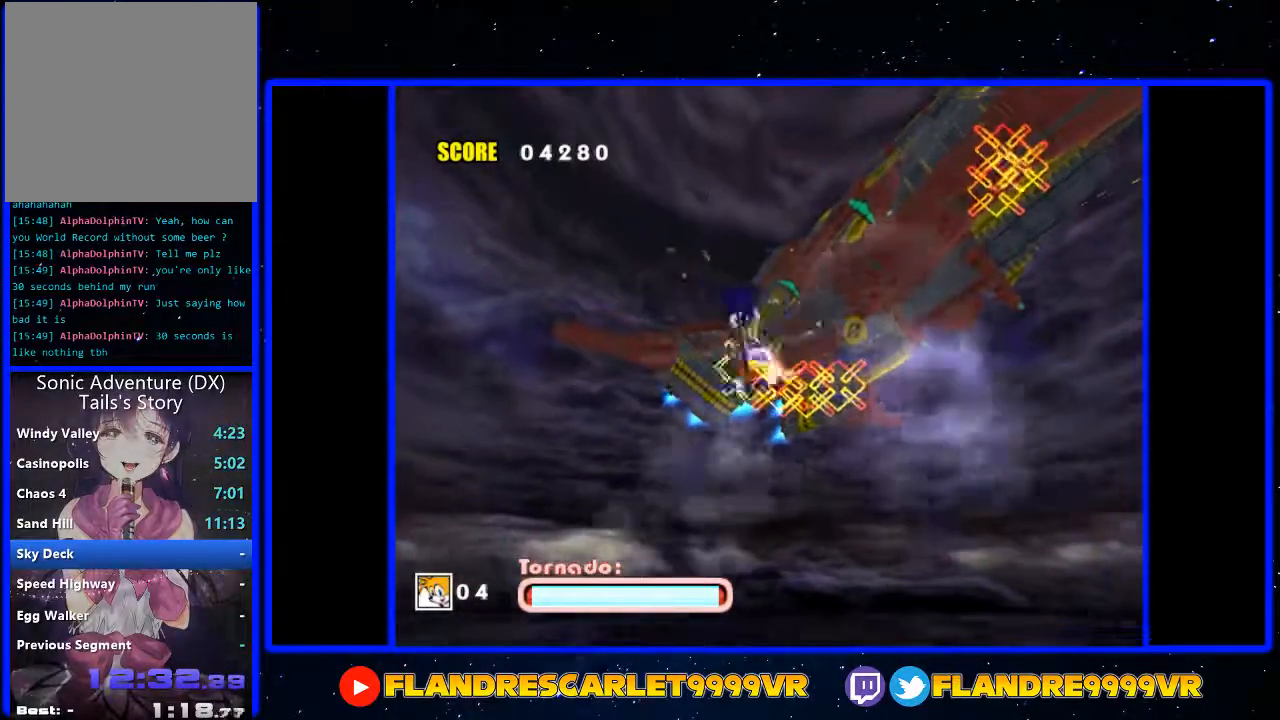
{"buttons": ["A"], "left_stick": "down-right", "right_stick": "center", "events": [[100, "left_stick", "down-right"], [233, "left_stick", "up-right"], [300, "left_stick", "up-left"], [400, "left_stick", "down-left"], [467, "left_stick", "down-right"]]}
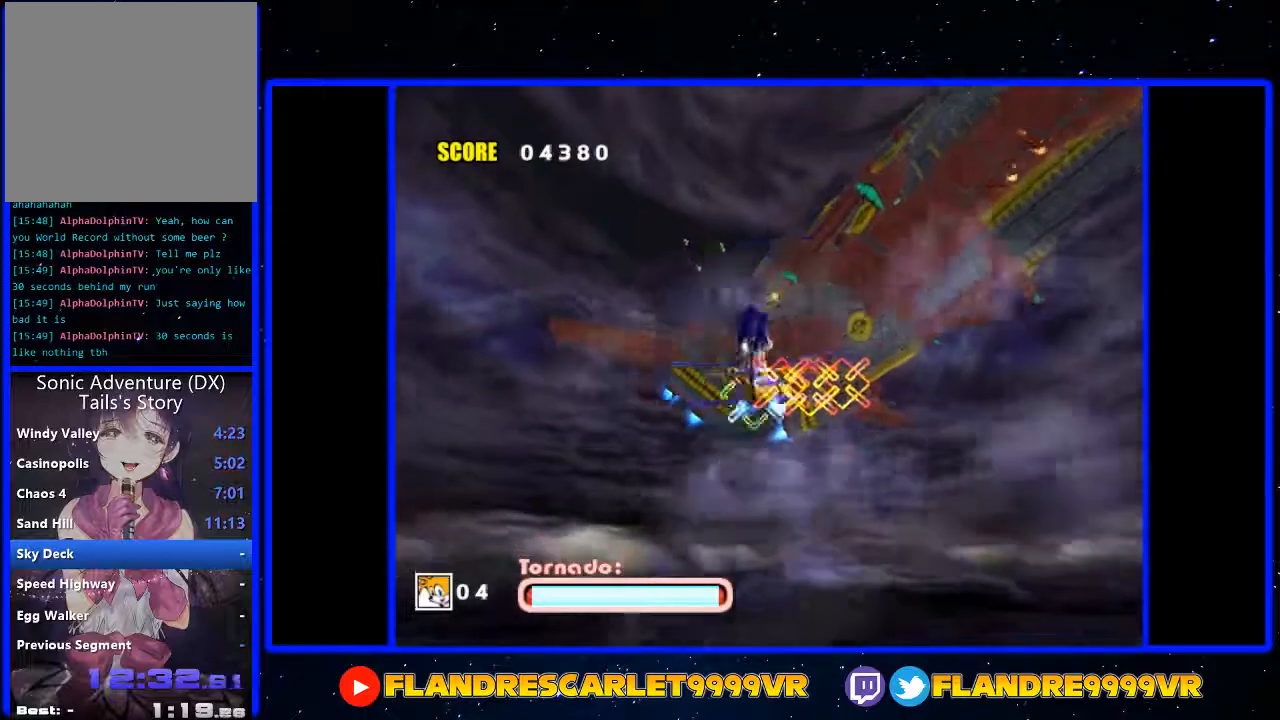
{"buttons": ["A"], "left_stick": "down-right", "right_stick": "center", "events": [[33, "left_stick", "up"], [133, "left_stick", "left"], [200, "left_stick", "down"], [267, "left_stick", "right"], [333, "left_stick", "up"], [400, "left_stick", "left"], [500, "left_stick", "down-right"]]}
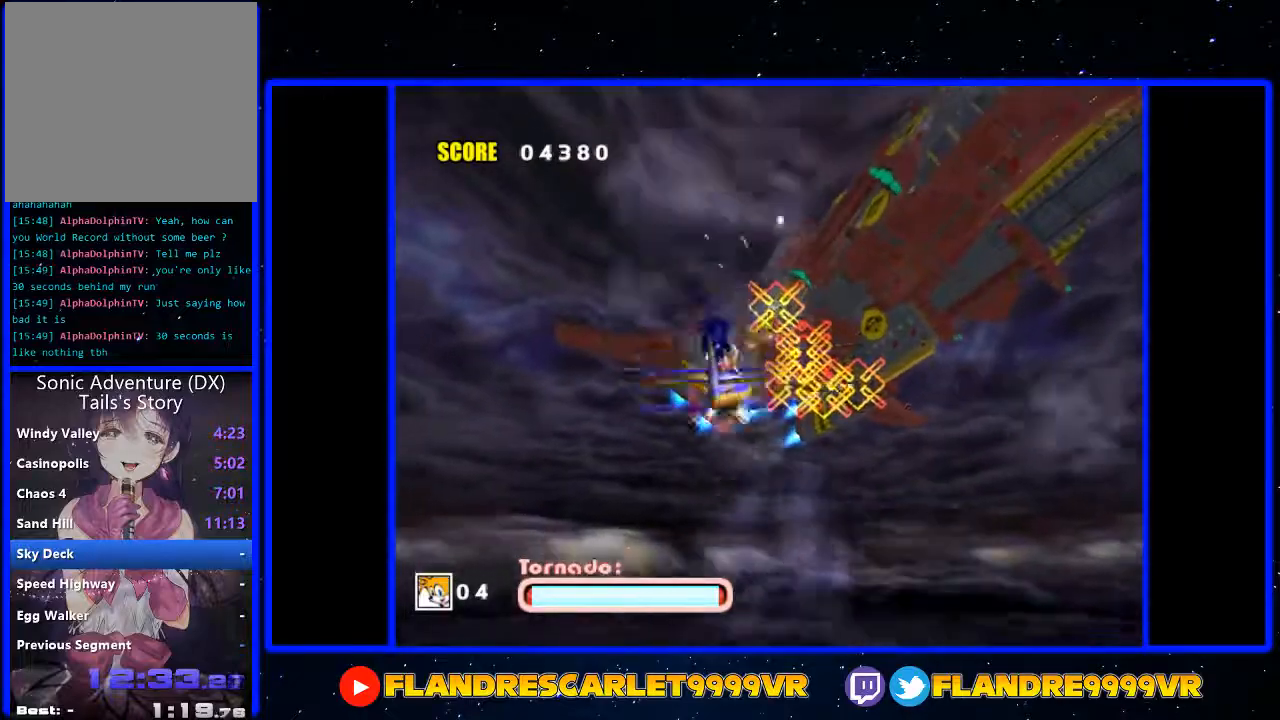
{"buttons": ["A"], "left_stick": "down-left", "right_stick": "center", "events": [[100, "left_stick", "up-right"], [167, "left_stick", "up-left"], [267, "left_stick", "down-right"], [367, "left_stick", "up-right"], [433, "left_stick", "up-left"], [500, "left_stick", "down-left"]]}
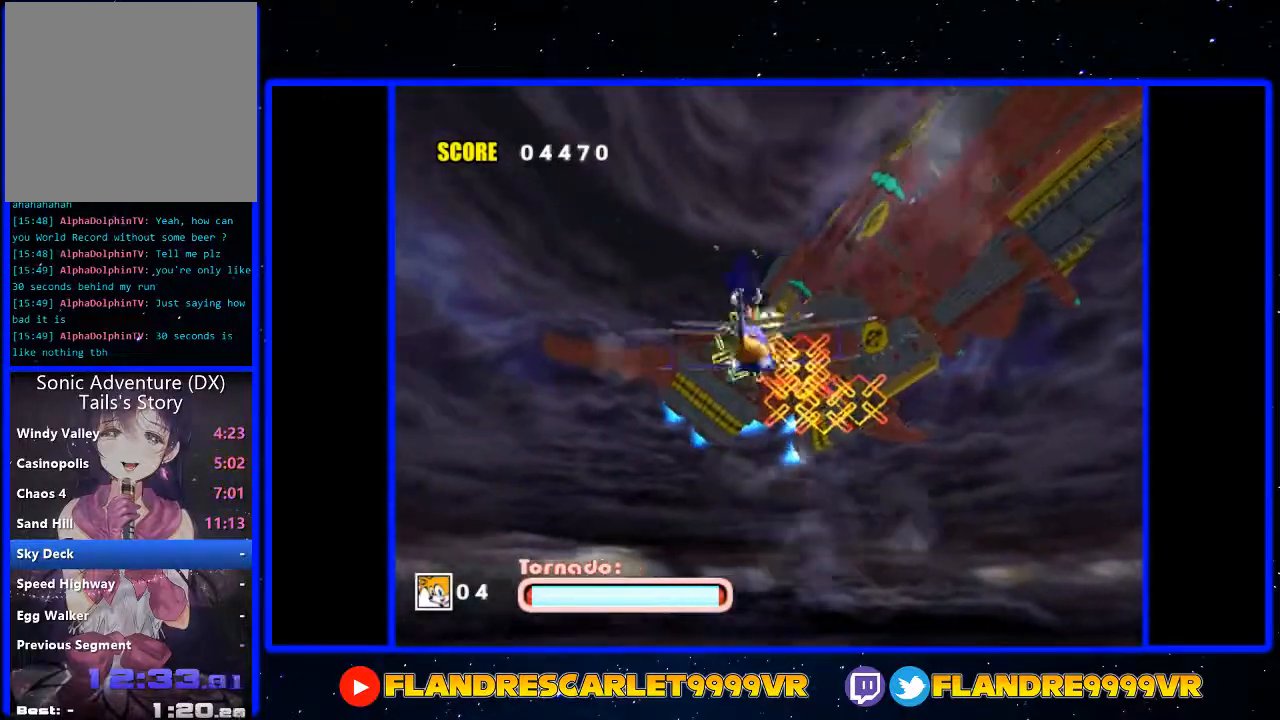
{"buttons": ["A"], "left_stick": "up", "right_stick": "center", "events": [[67, "left_stick", "down-right"], [167, "left_stick", "up-right"], [233, "left_stick", "up-left"], [333, "left_stick", "down-right"], [467, "left_stick", "up"]]}
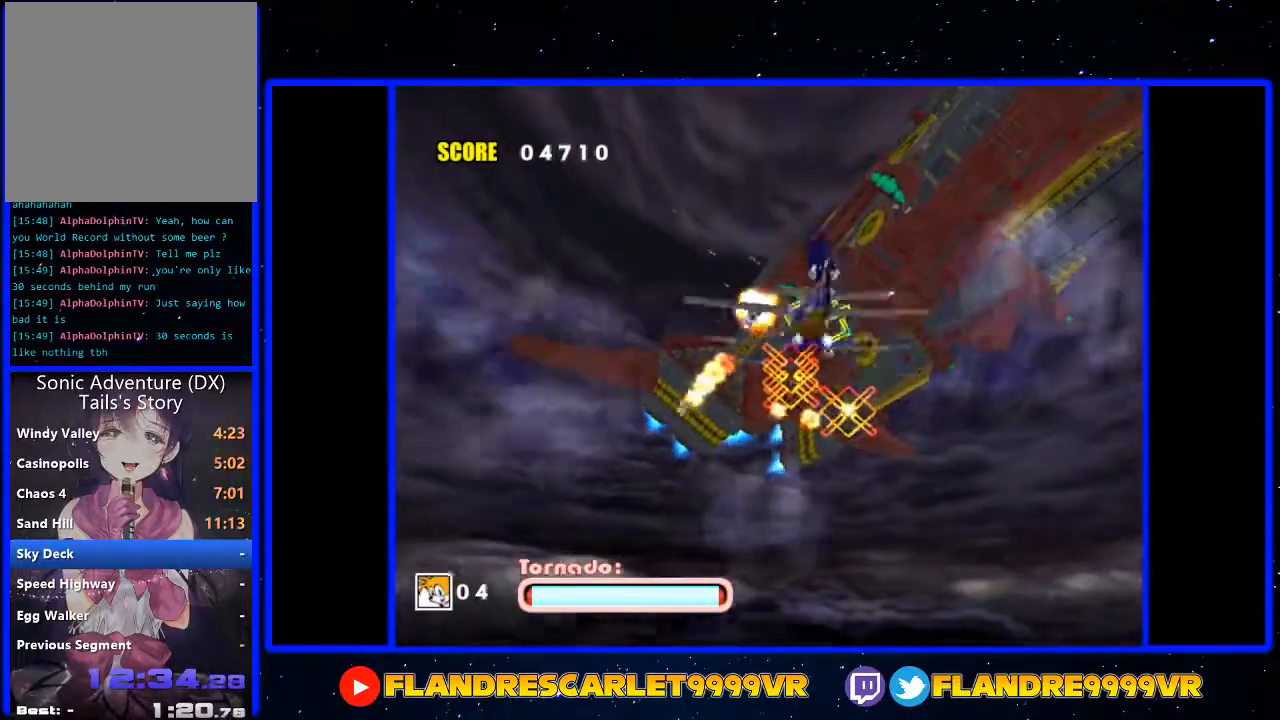
{"buttons": ["A", "L1"], "left_stick": "down", "right_stick": "center", "events": [[33, "left_stick", "up-left"], [167, "left_stick", "right"], [233, "left_stick", "down"], [333, "left_stick", "left"], [400, "left_stick", "up"], [500, "L1", "down"], [500, "left_stick", "down"]]}
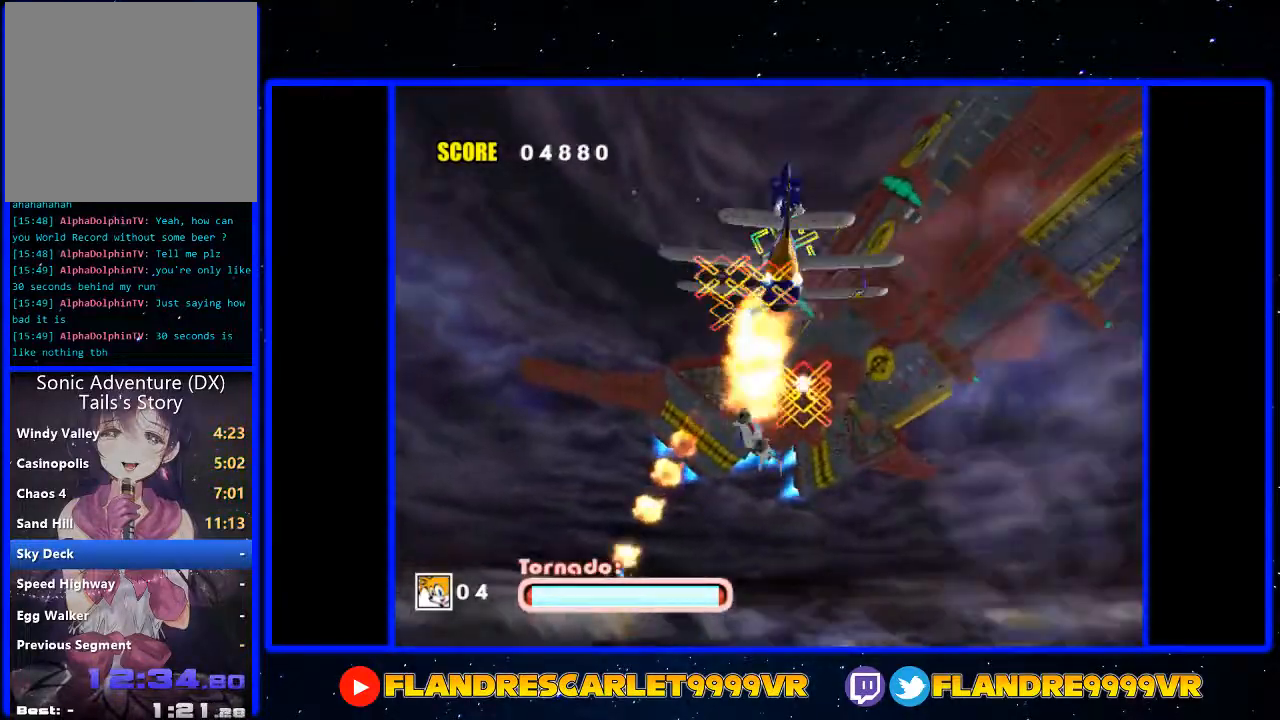
{"buttons": [], "left_stick": "down-right", "right_stick": "center", "events": [[67, "A", "up"], [67, "L1", "up"], [67, "left_stick", "left"], [133, "A", "down"], [133, "left_stick", "up"], [233, "left_stick", "down-right"], [300, "left_stick", "down-left"], [400, "left_stick", "up"], [467, "A", "up"], [500, "left_stick", "down-right"]]}
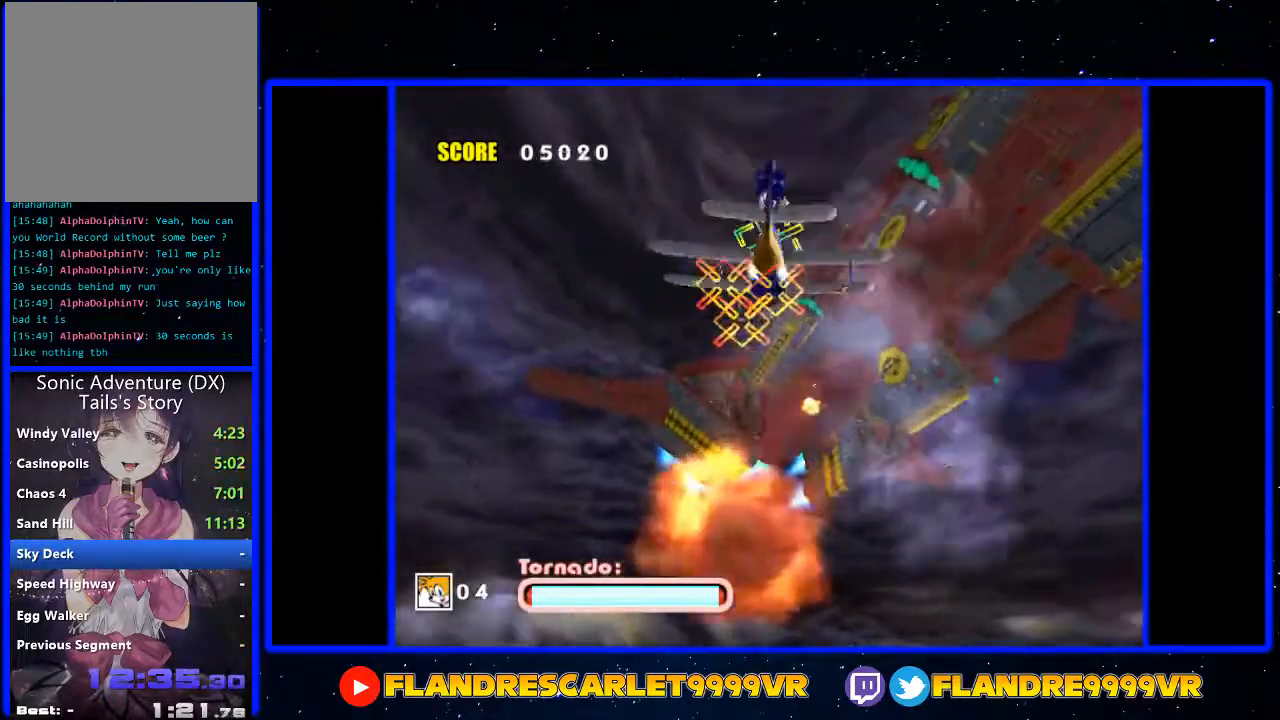
{"buttons": [], "left_stick": "up-right", "right_stick": "center", "events": [[33, "A", "down"], [33, "left_stick", "down"], [133, "left_stick", "up-left"], [200, "left_stick", "up-right"], [267, "left_stick", "down-right"], [333, "left_stick", "down-left"], [433, "left_stick", "up-right"], [467, "A", "up"]]}
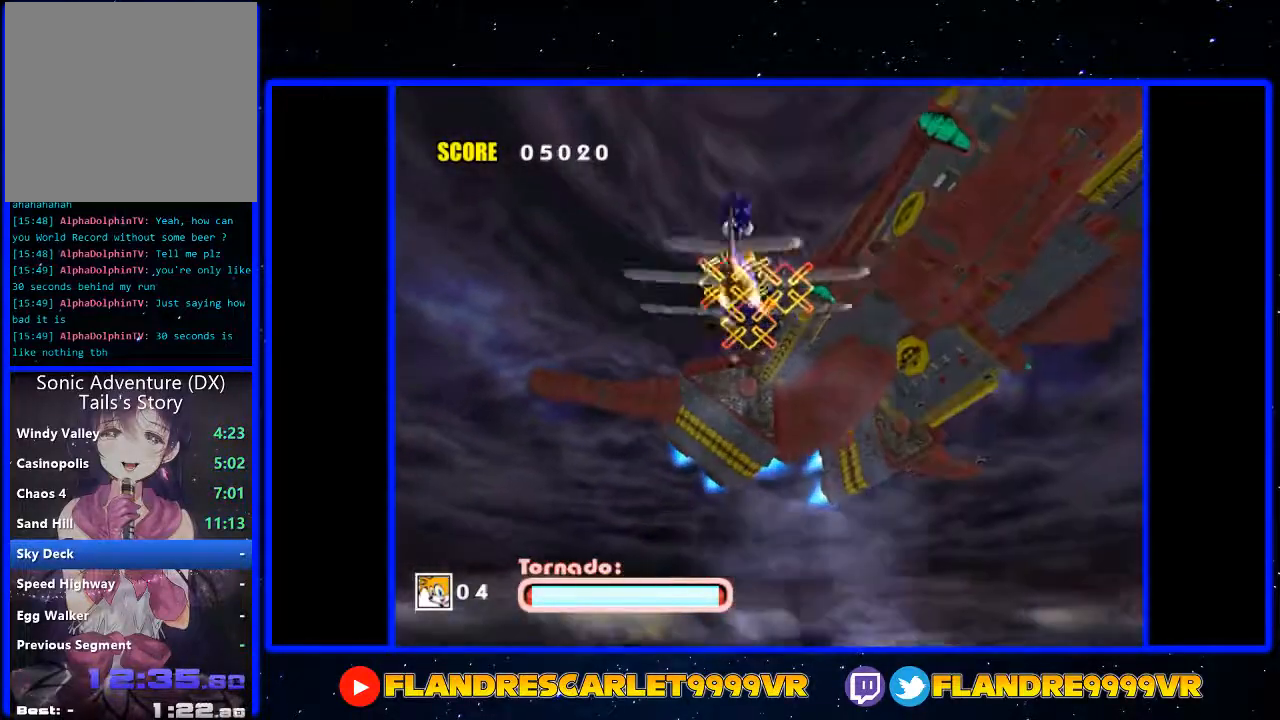
{"buttons": ["A"], "left_stick": "down-right", "right_stick": "center", "events": [[33, "A", "down"], [33, "left_stick", "down"], [167, "left_stick", "down-right"], [333, "left_stick", "up"], [400, "left_stick", "left"], [500, "left_stick", "down-right"]]}
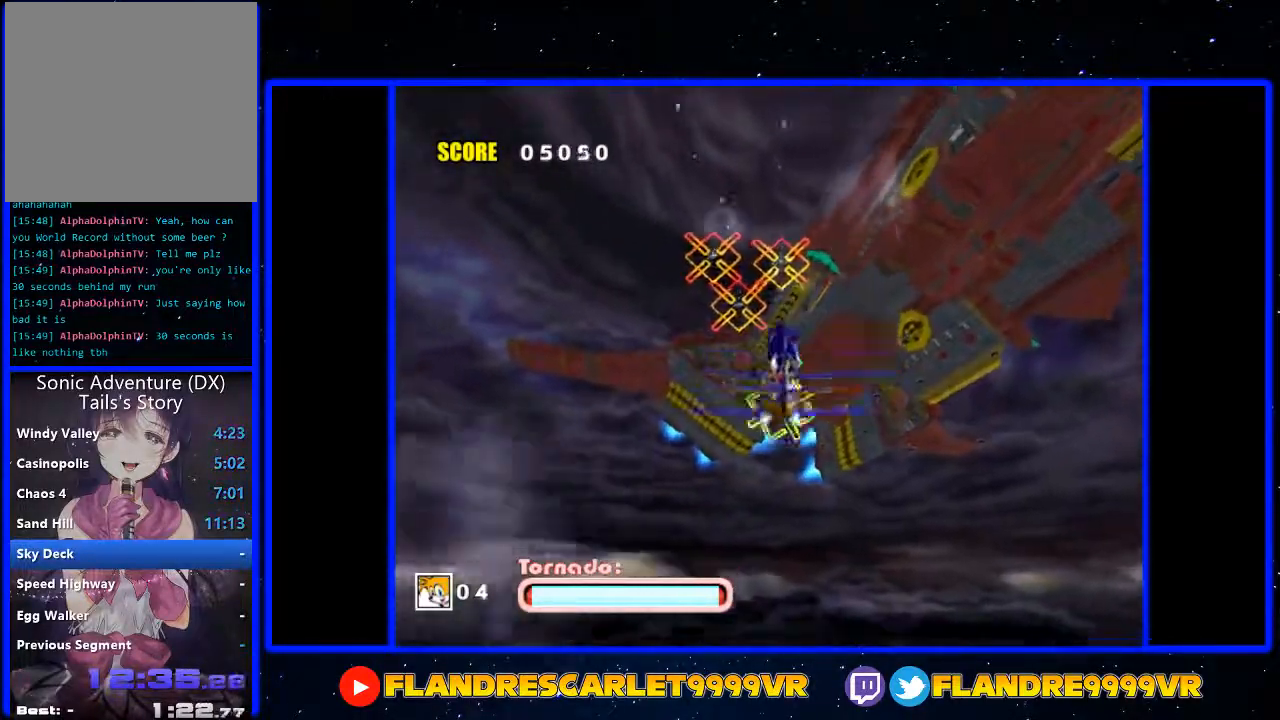
{"buttons": ["A"], "left_stick": "left", "right_stick": "center", "events": [[133, "left_stick", "up"], [267, "left_stick", "down-right"], [333, "left_stick", "right"], [367, "A", "up"], [433, "A", "down"], [467, "left_stick", "left"]]}